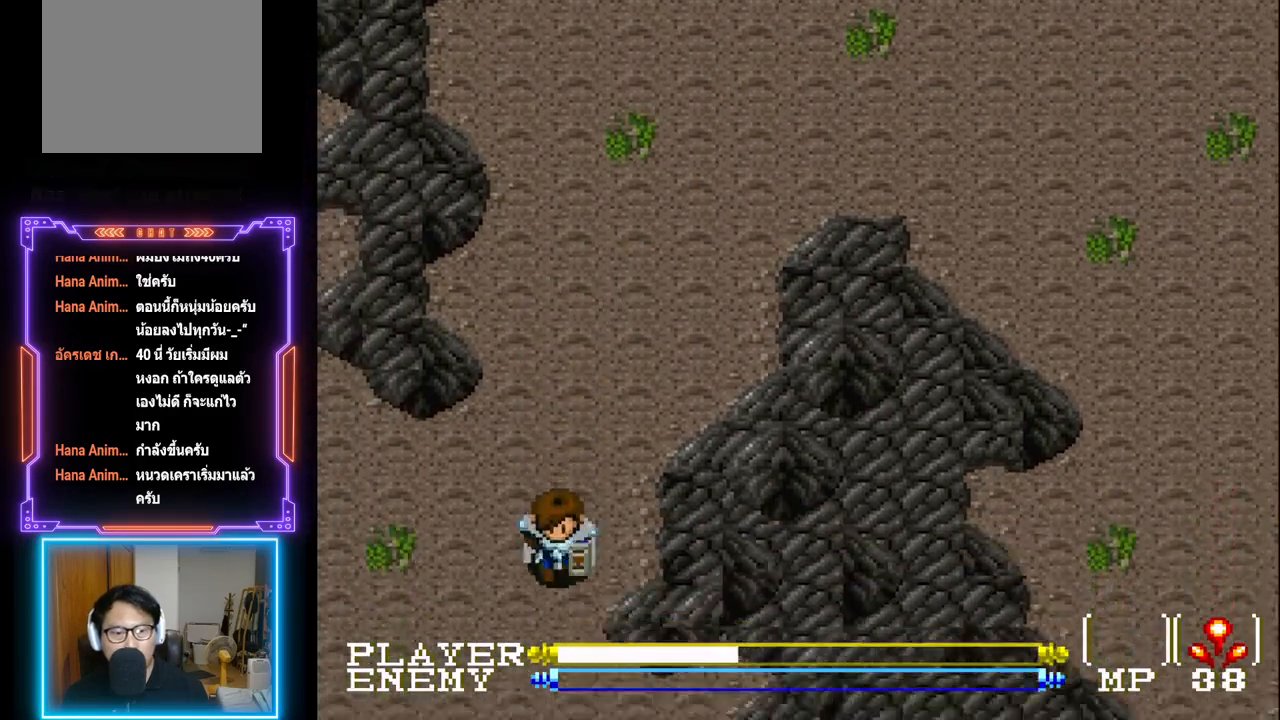
Gameplay with a controller (PlayStation layout); each line is a JSON object with the inputs held at the frame after it. "events" lists button and stick changes between this image and that frame as [ms after this image, input, new state], when the widget could be followed in between. Not read: L3 R3 right_stick.
{"buttons": ["DPAD_DOWN"], "left_stick": "center", "events": []}
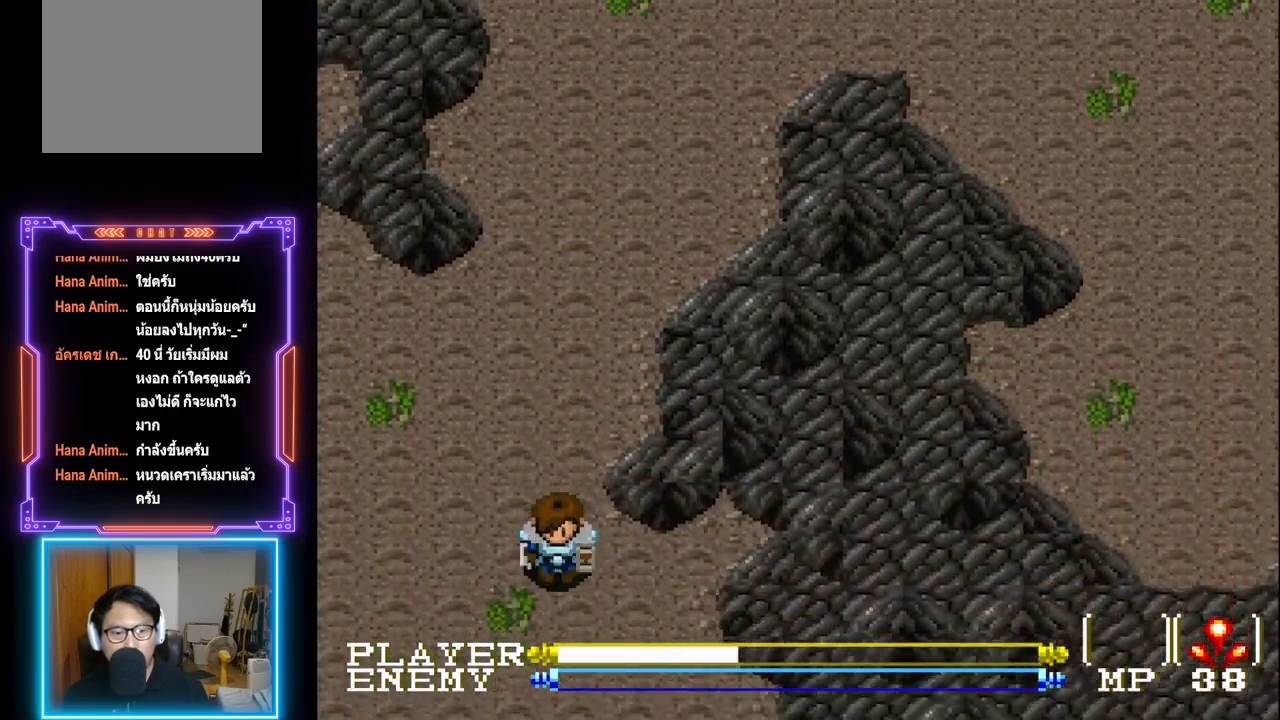
{"buttons": ["DPAD_DOWN"], "left_stick": "center", "events": []}
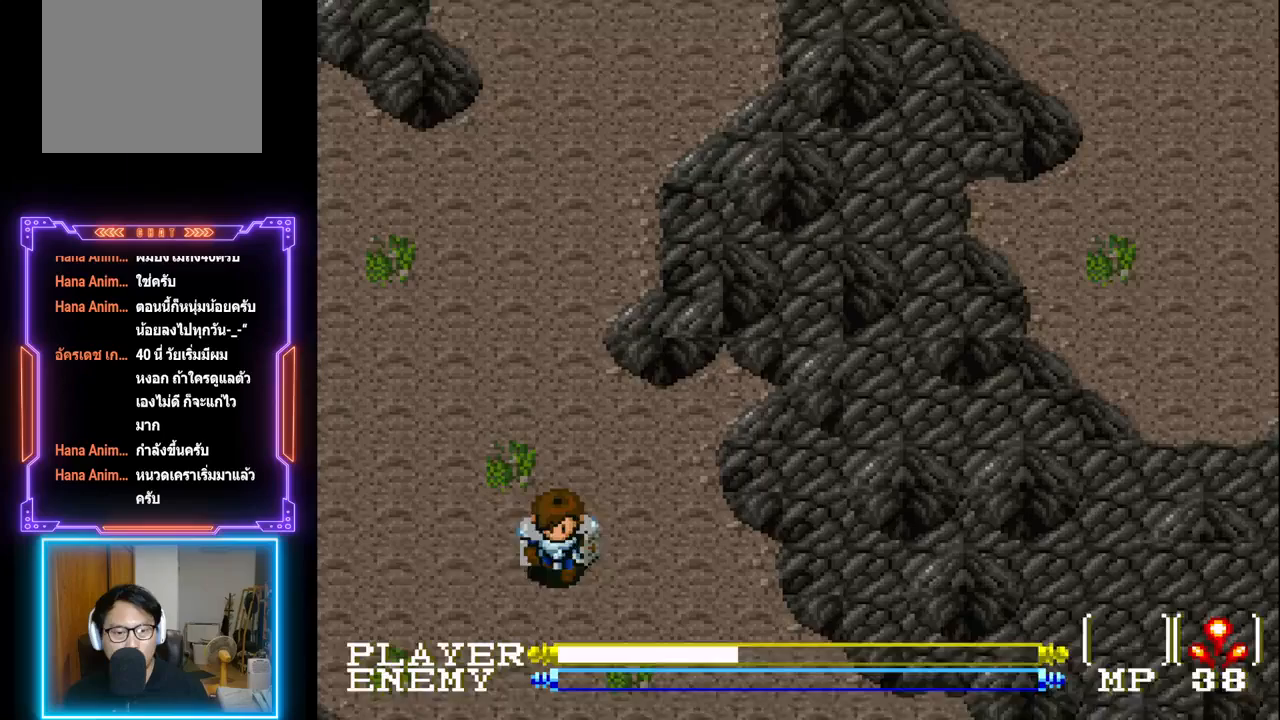
{"buttons": ["DPAD_DOWN"], "left_stick": "center", "events": []}
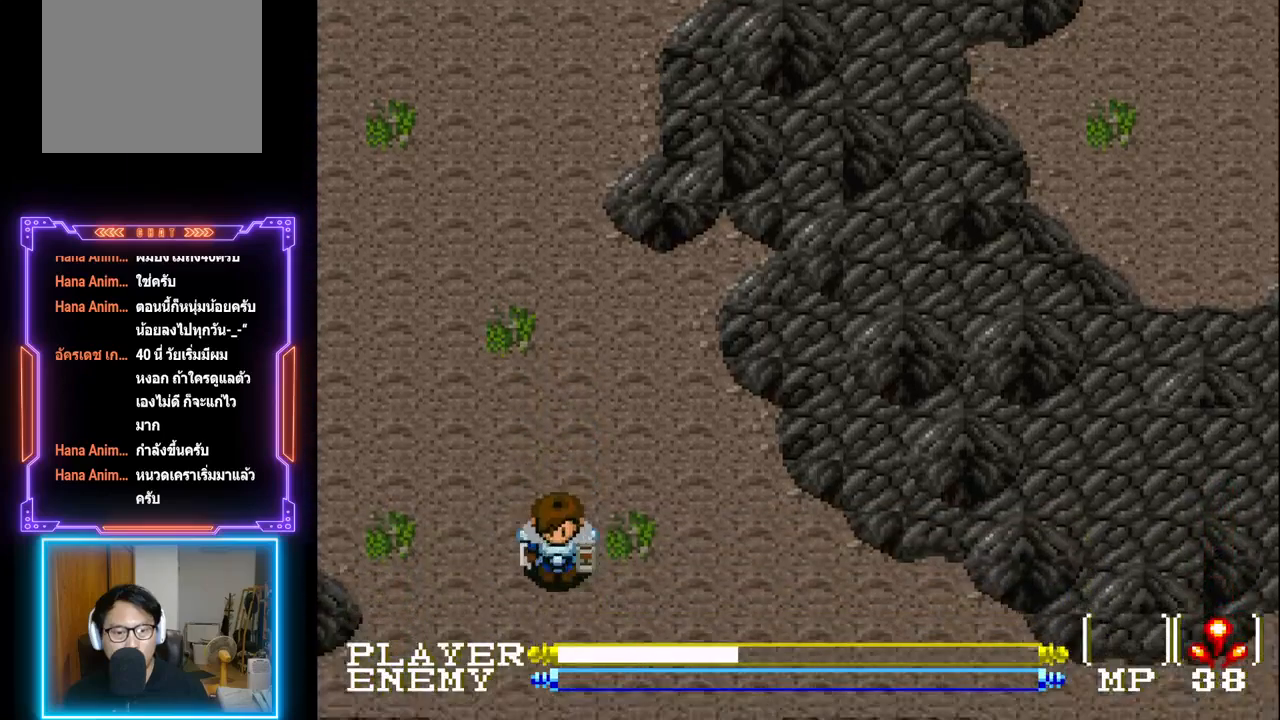
{"buttons": ["DPAD_DOWN"], "left_stick": "center", "events": []}
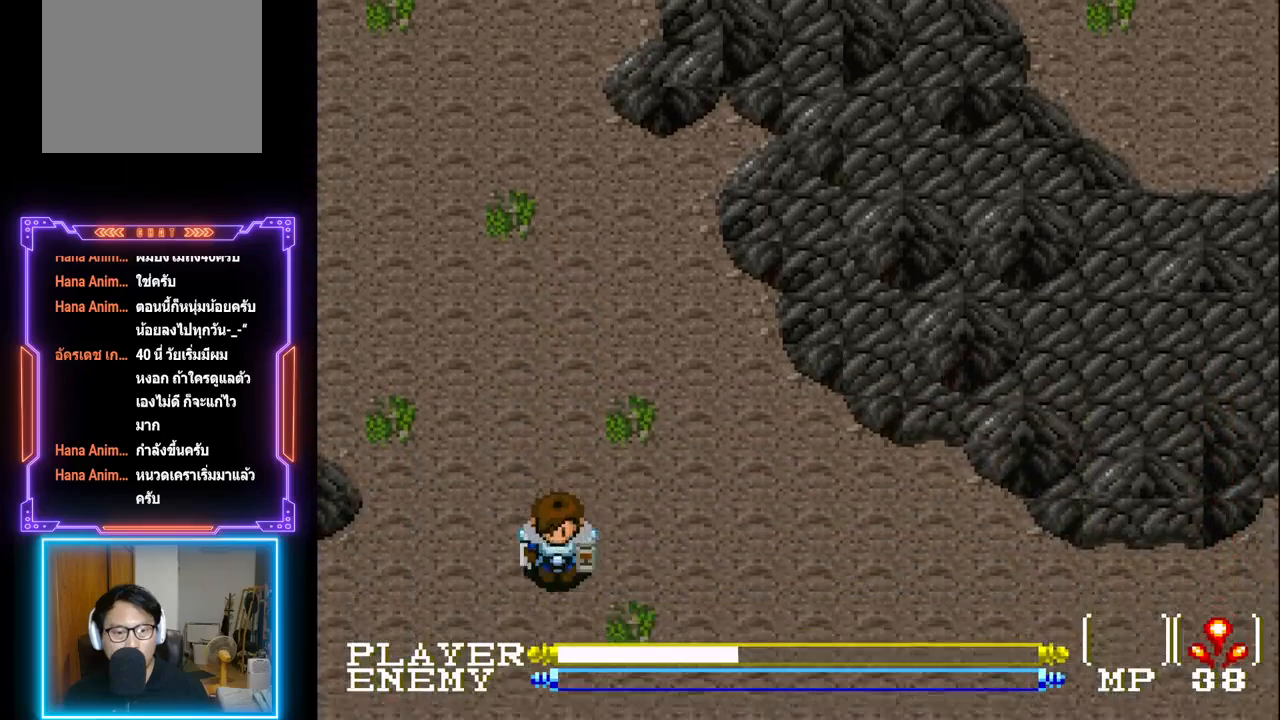
{"buttons": ["DPAD_DOWN", "DPAD_LEFT"], "left_stick": "center", "events": [[117, "DPAD_LEFT", "down"]]}
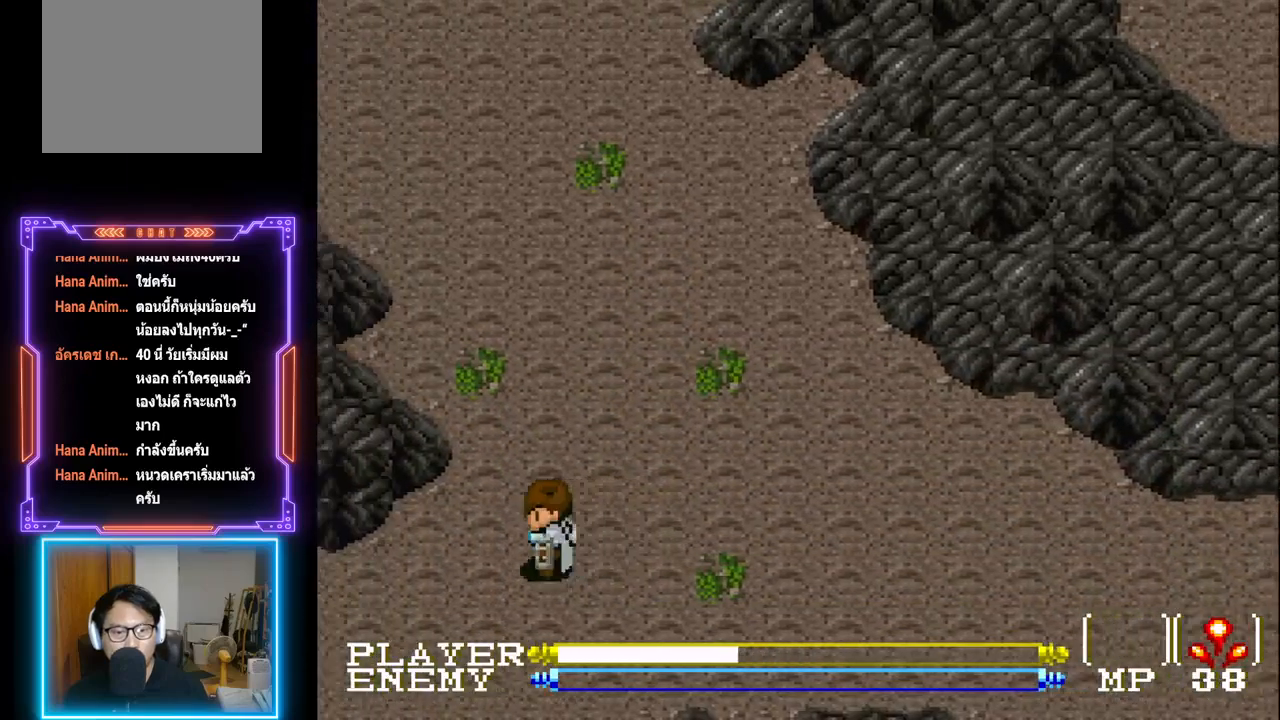
{"buttons": ["DPAD_DOWN"], "left_stick": "center", "events": [[83, "DPAD_LEFT", "up"]]}
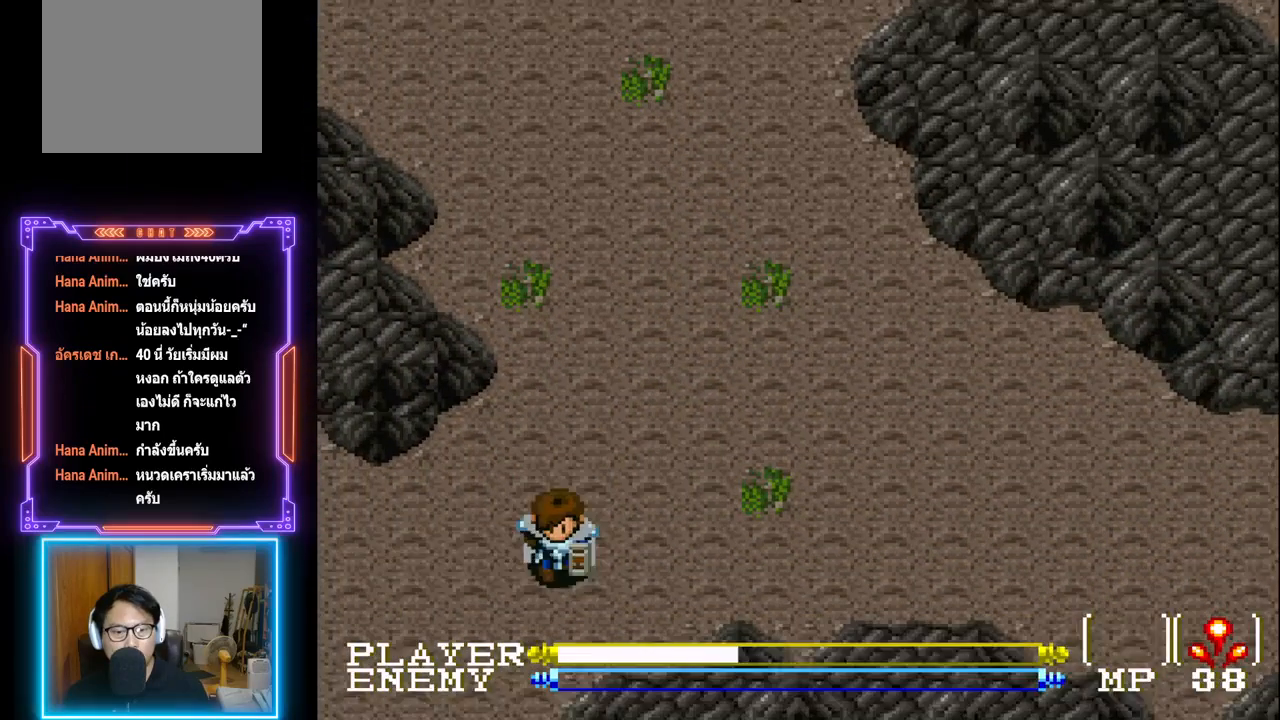
{"buttons": ["DPAD_RIGHT"], "left_stick": "center", "events": [[50, "DPAD_RIGHT", "down"], [83, "DPAD_DOWN", "up"]]}
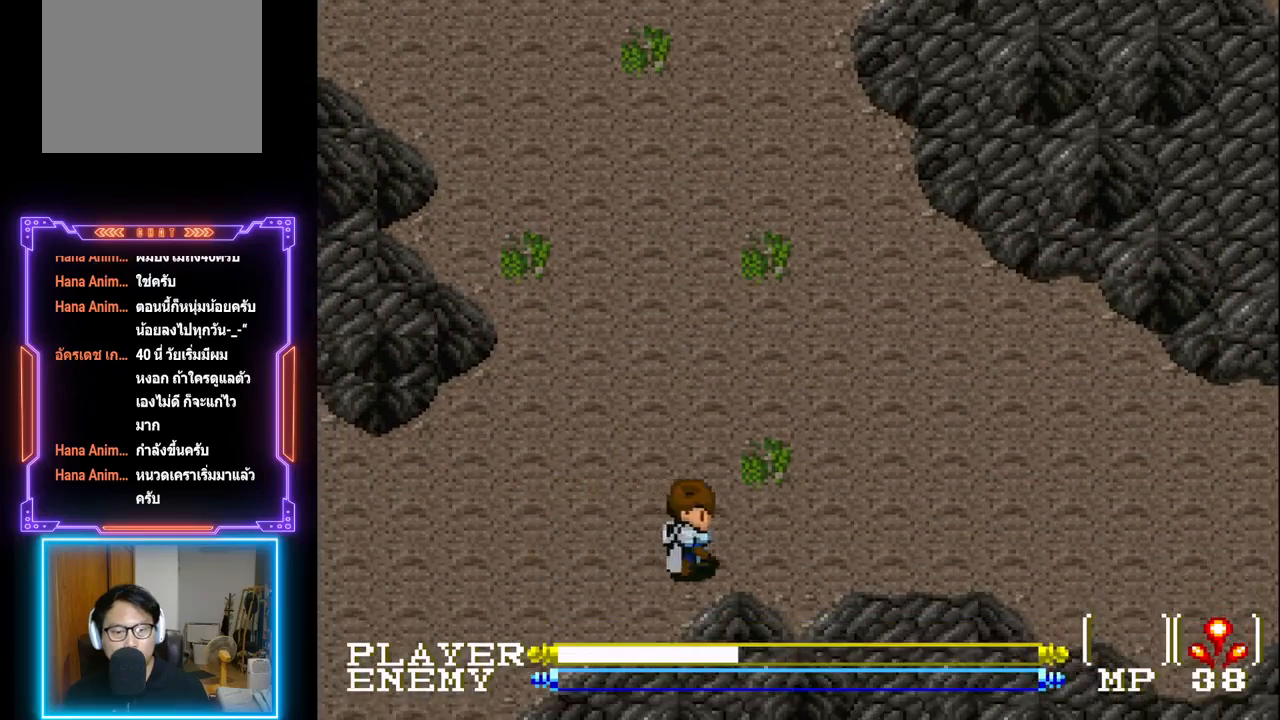
{"buttons": ["CIRCLE", "DPAD_RIGHT"], "left_stick": "center", "events": [[317, "CIRCLE", "down"]]}
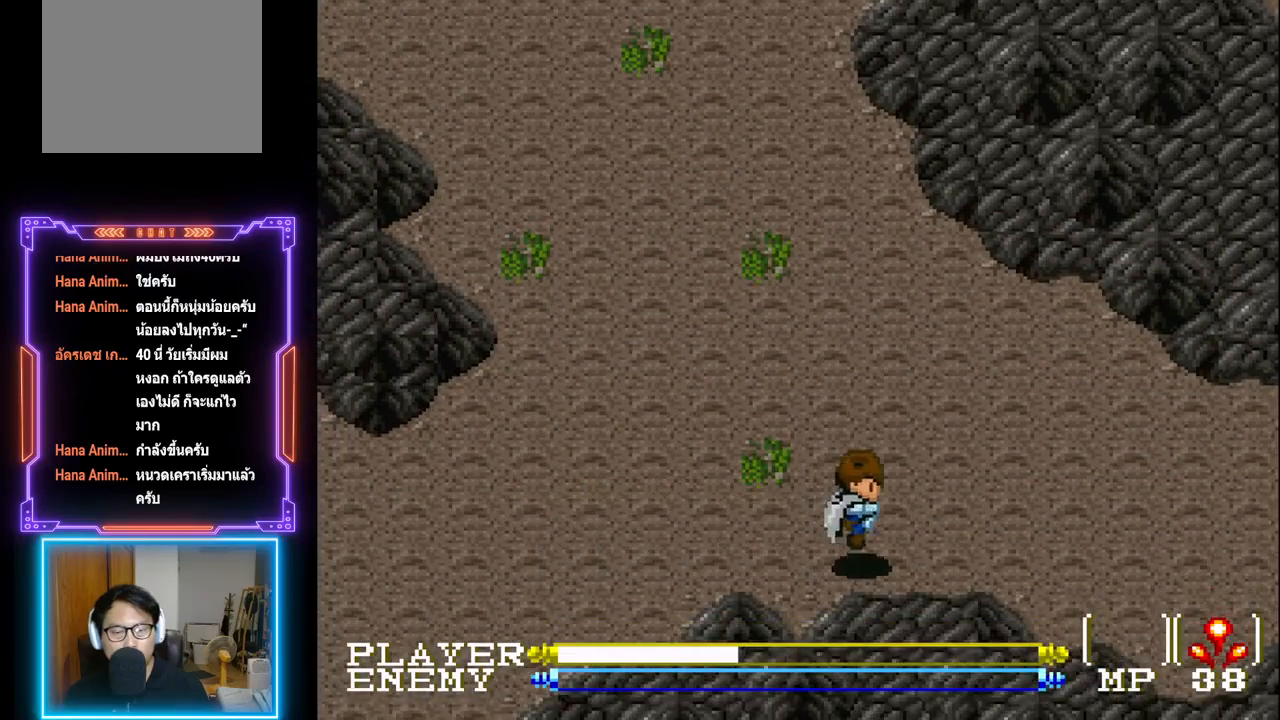
{"buttons": ["DPAD_RIGHT"], "left_stick": "center", "events": [[300, "CIRCLE", "up"]]}
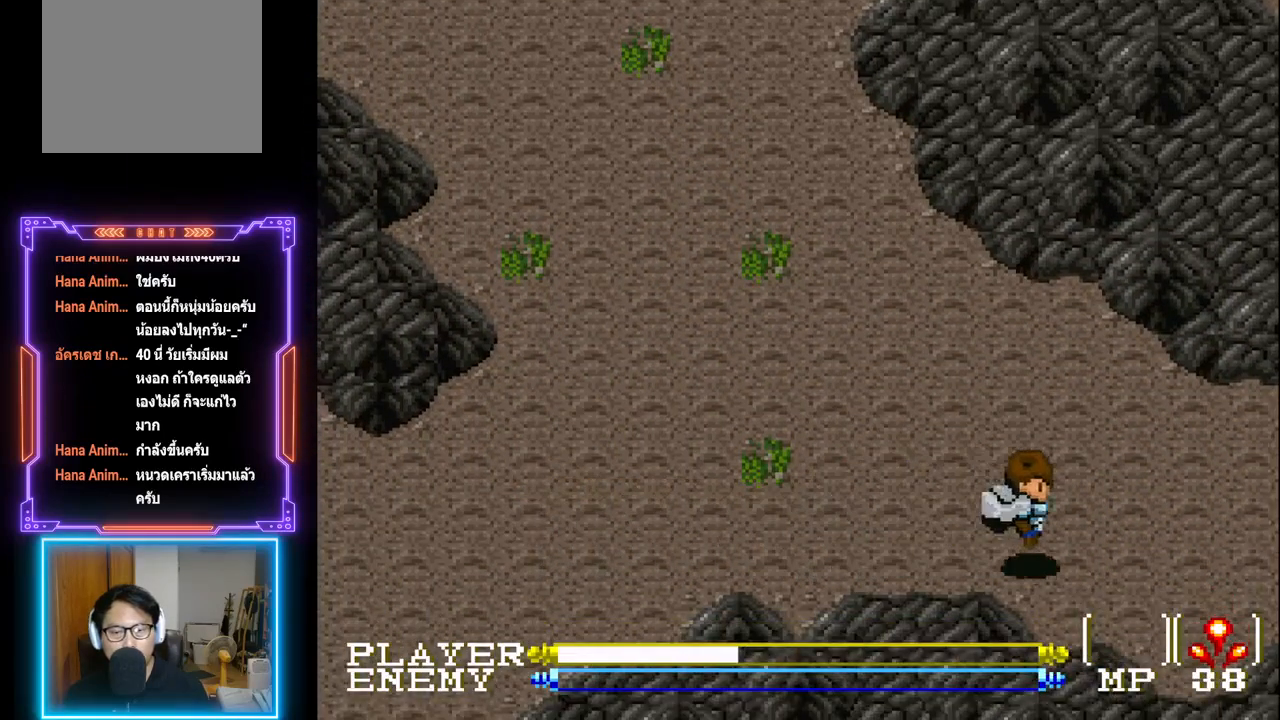
{"buttons": ["DPAD_RIGHT"], "left_stick": "center", "events": [[317, "CIRCLE", "down"], [500, "CIRCLE", "up"]]}
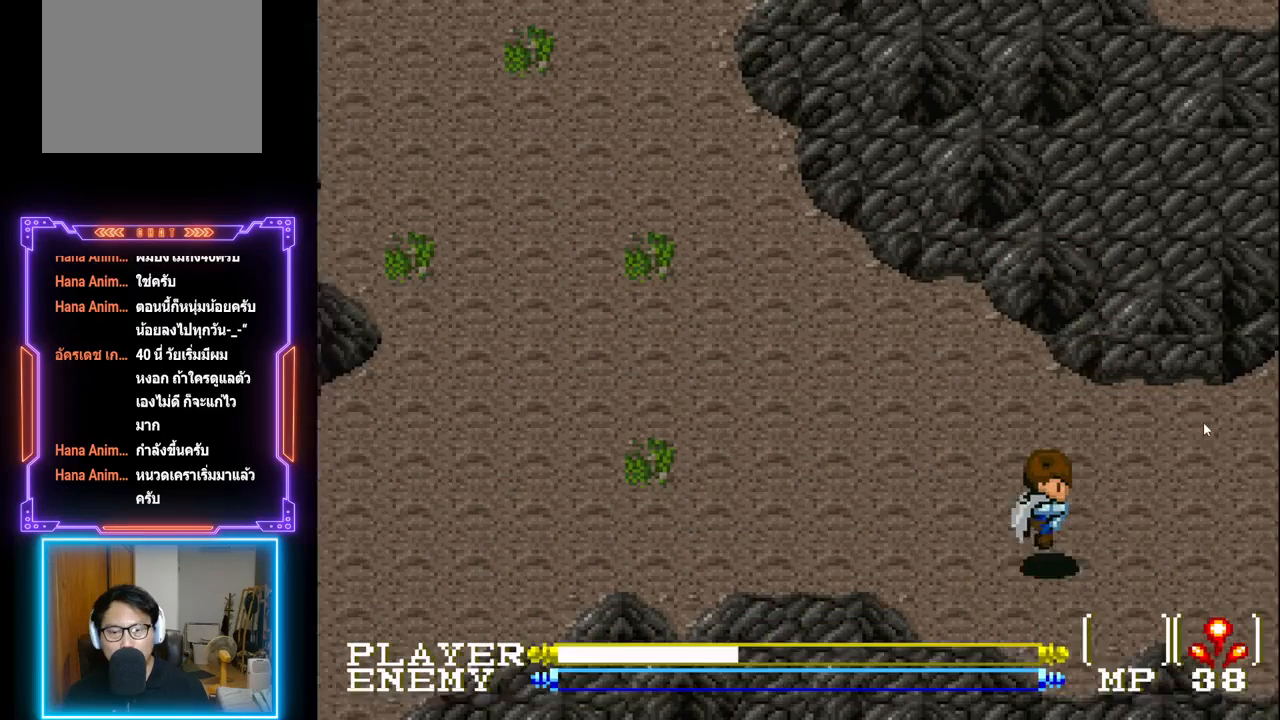
{"buttons": ["DPAD_RIGHT"], "left_stick": "center", "events": []}
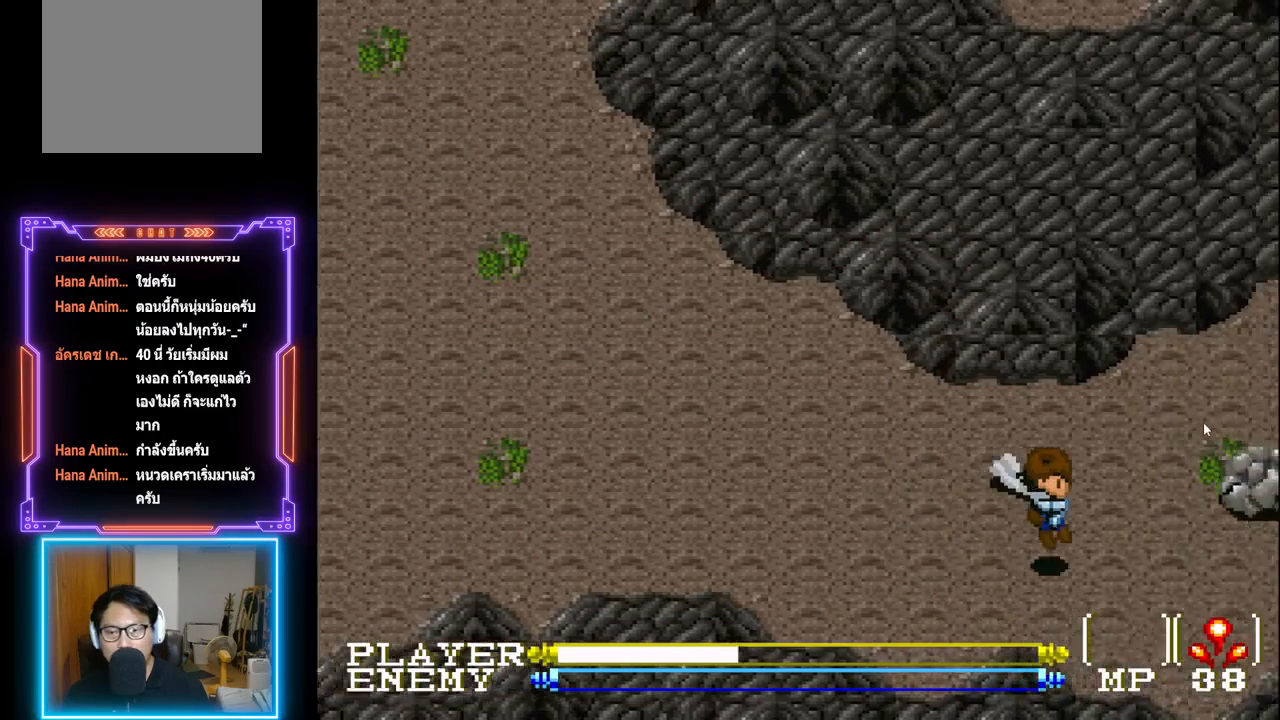
{"buttons": ["CROSS", "CIRCLE"], "left_stick": "center", "events": [[283, "DPAD_RIGHT", "up"], [467, "CIRCLE", "down"], [500, "CROSS", "down"]]}
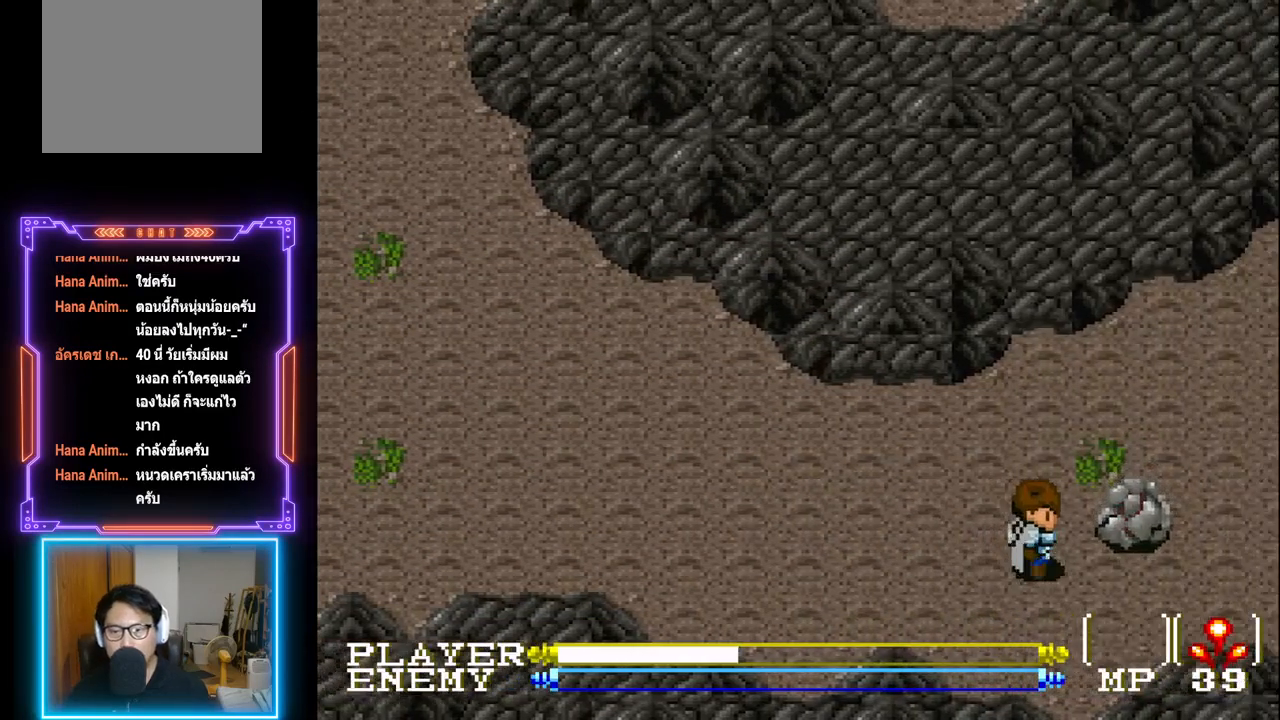
{"buttons": ["DPAD_RIGHT"], "left_stick": "center", "events": [[67, "CIRCLE", "up"], [150, "CROSS", "up"], [367, "CROSS", "down"], [417, "DPAD_RIGHT", "down"], [467, "CROSS", "up"]]}
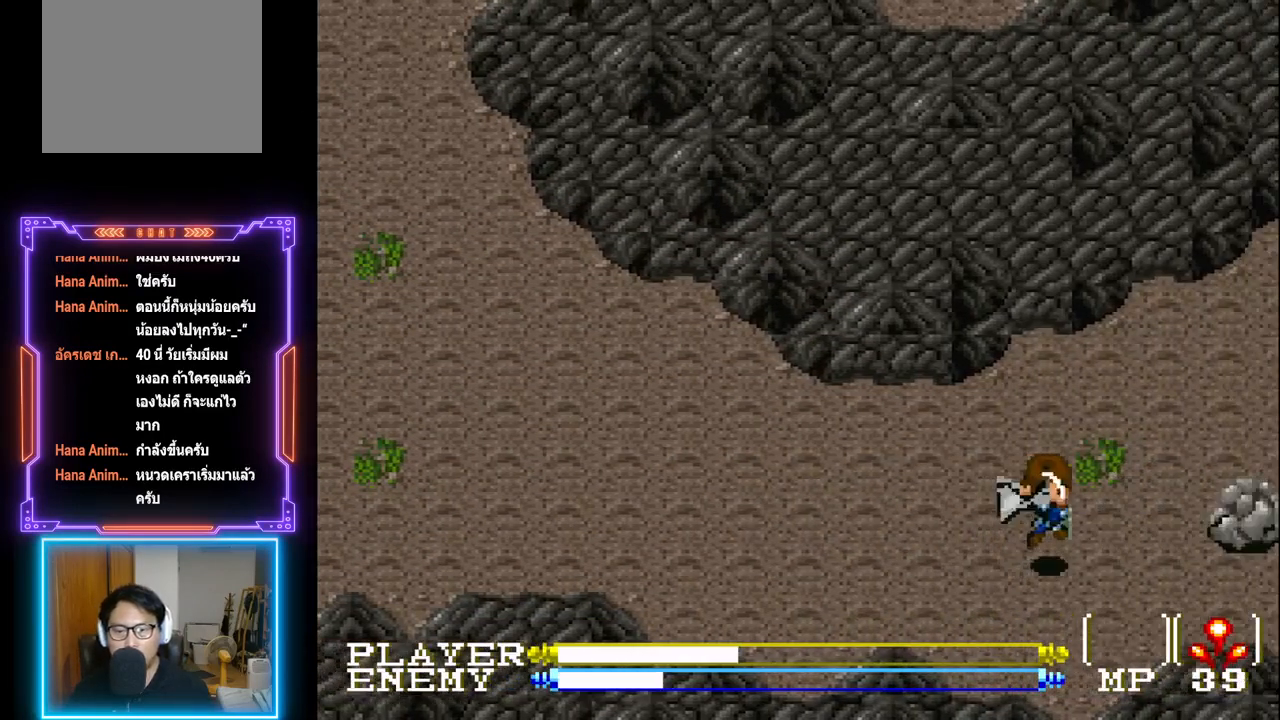
{"buttons": [], "left_stick": "center", "events": [[183, "CROSS", "down"], [317, "DPAD_RIGHT", "up"], [500, "CROSS", "up"]]}
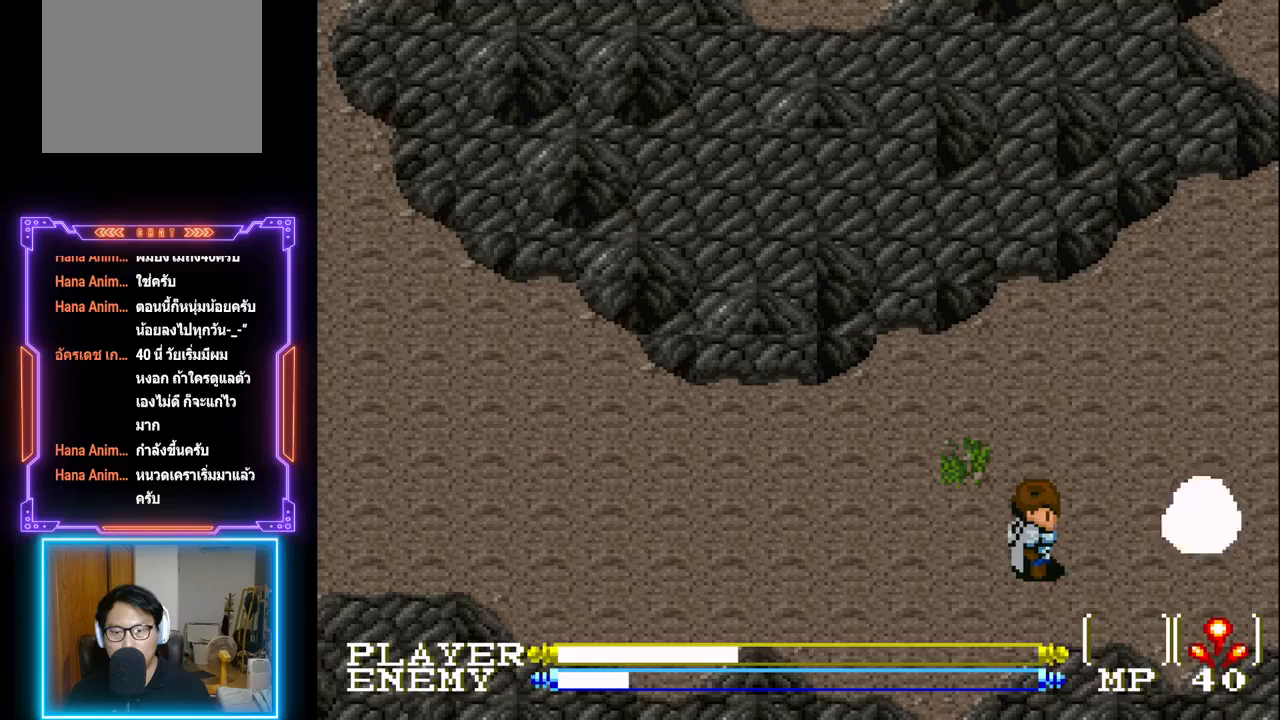
{"buttons": ["CROSS"], "left_stick": "center", "events": [[200, "DPAD_RIGHT", "down"], [267, "CIRCLE", "down"], [367, "CIRCLE", "up"], [417, "CROSS", "down"], [417, "DPAD_RIGHT", "up"]]}
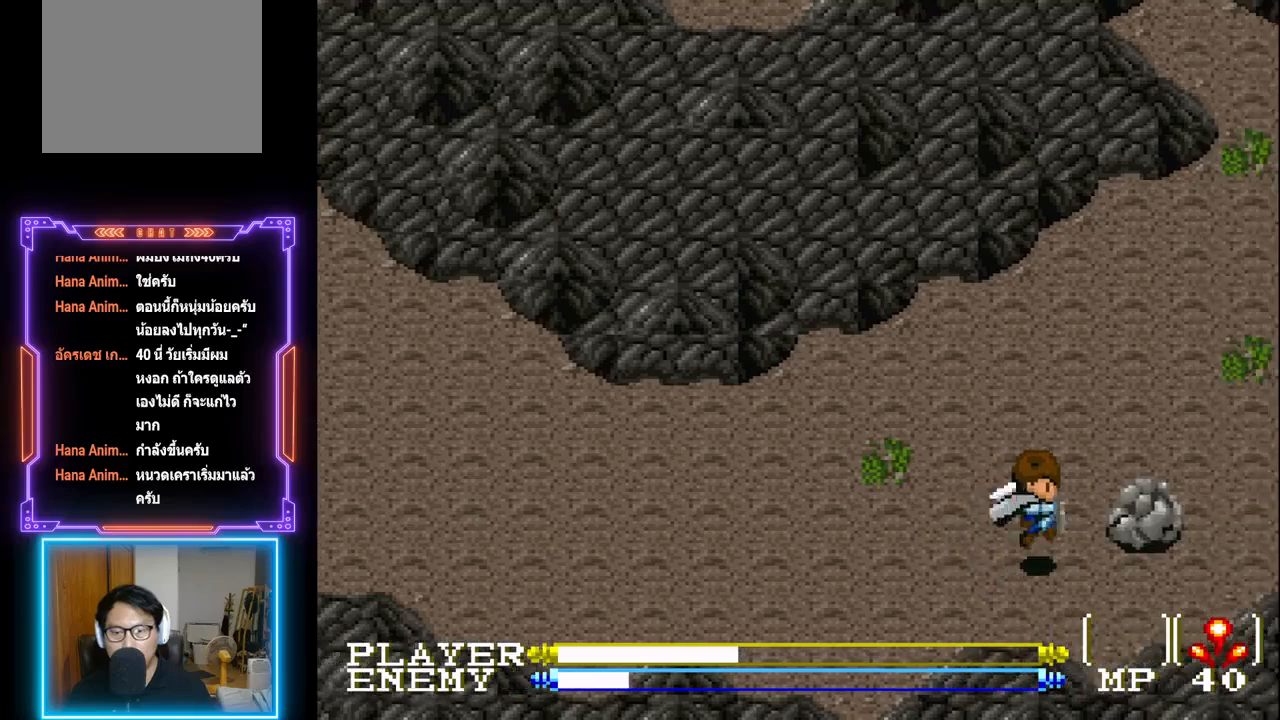
{"buttons": ["CROSS", "DPAD_RIGHT"], "left_stick": "center", "events": [[50, "DPAD_RIGHT", "down"], [150, "DPAD_RIGHT", "up"], [183, "CROSS", "up"], [217, "CROSS", "down"], [333, "CROSS", "up"], [383, "DPAD_RIGHT", "down"], [500, "CROSS", "down"]]}
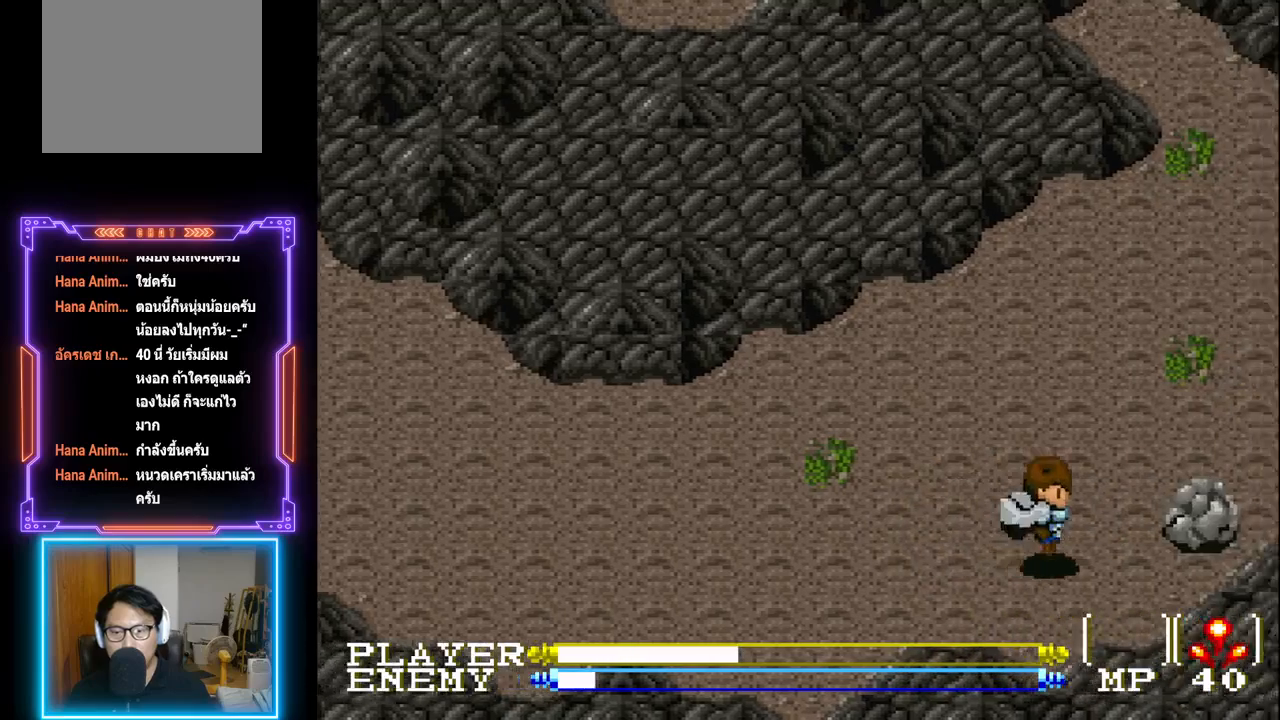
{"buttons": [], "left_stick": "center", "events": [[100, "CROSS", "up"], [150, "CROSS", "down"], [200, "DPAD_RIGHT", "up"], [250, "CROSS", "up"], [300, "CROSS", "down"], [433, "CROSS", "up"]]}
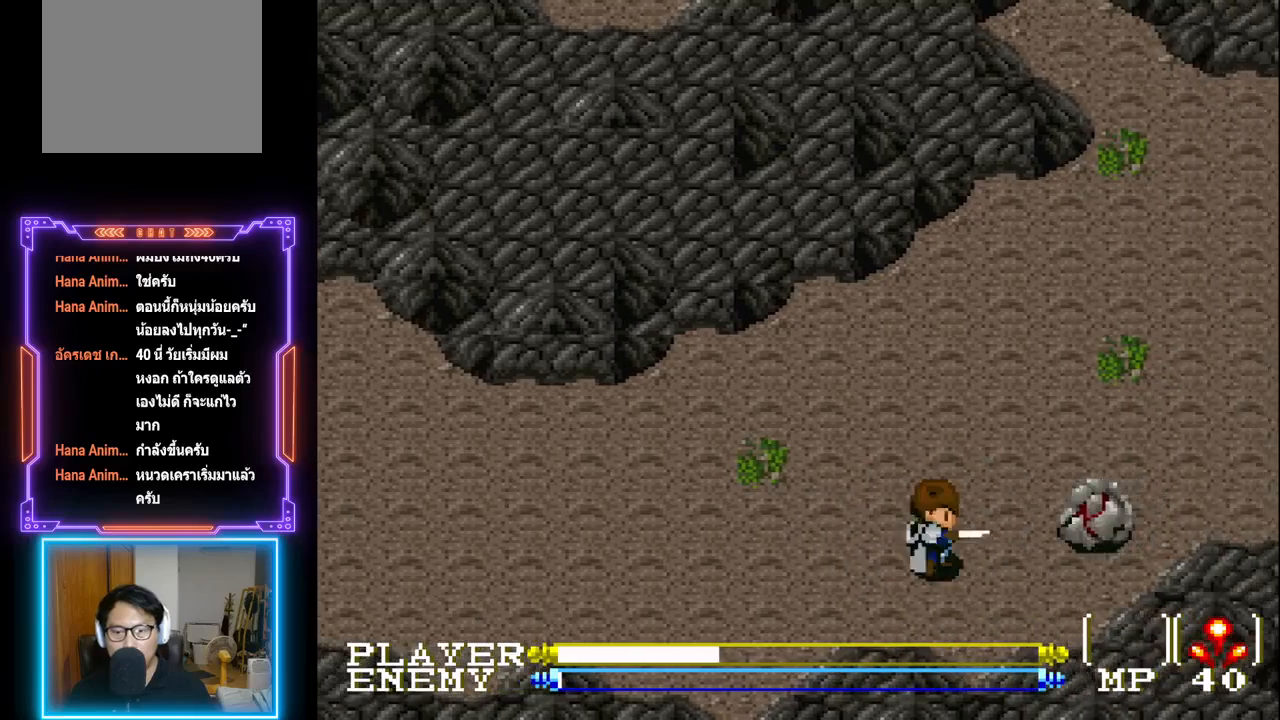
{"buttons": ["CROSS"], "left_stick": "center", "events": [[33, "DPAD_RIGHT", "down"], [100, "CROSS", "down"], [100, "DPAD_RIGHT", "up"], [200, "DPAD_RIGHT", "down"], [217, "CROSS", "up"], [233, "DPAD_RIGHT", "up"], [267, "CROSS", "down"], [367, "CROSS", "up"], [400, "CROSS", "down"]]}
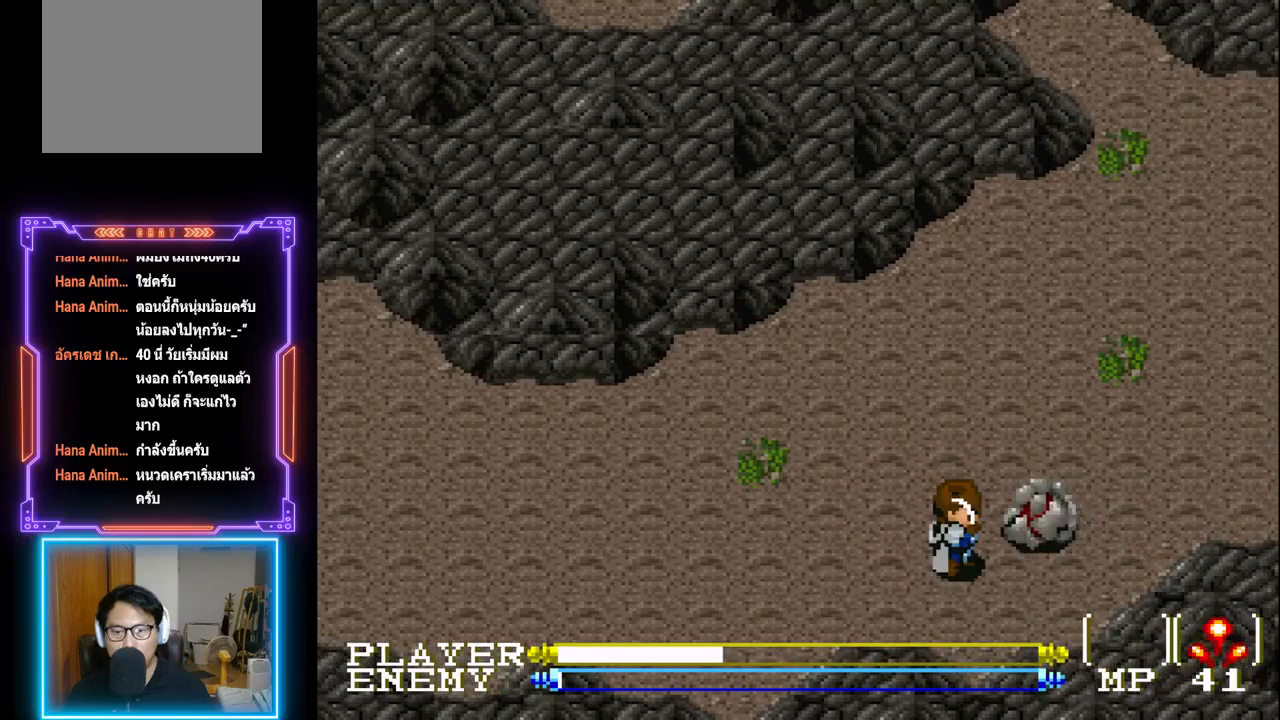
{"buttons": ["DPAD_RIGHT"], "left_stick": "center", "events": [[50, "CROSS", "up"], [133, "CROSS", "down"], [267, "CROSS", "up"], [367, "DPAD_RIGHT", "down"]]}